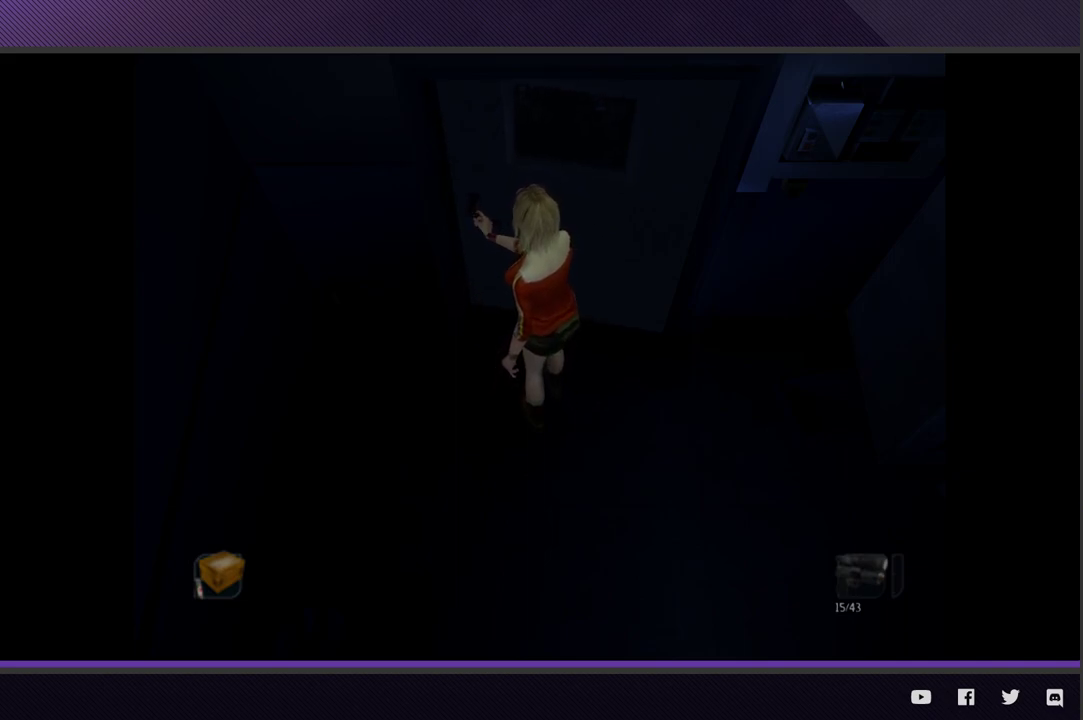
Gameplay with a controller (Xbox layout); each line is a JSON object with the inputs held at the frame after it. "events" lists button and stick changes between this image and that frame as [ms after this image, input, new state], when the widget could be followed in between.
{"buttons": [], "left_stick": "center", "right_stick": "center", "events": []}
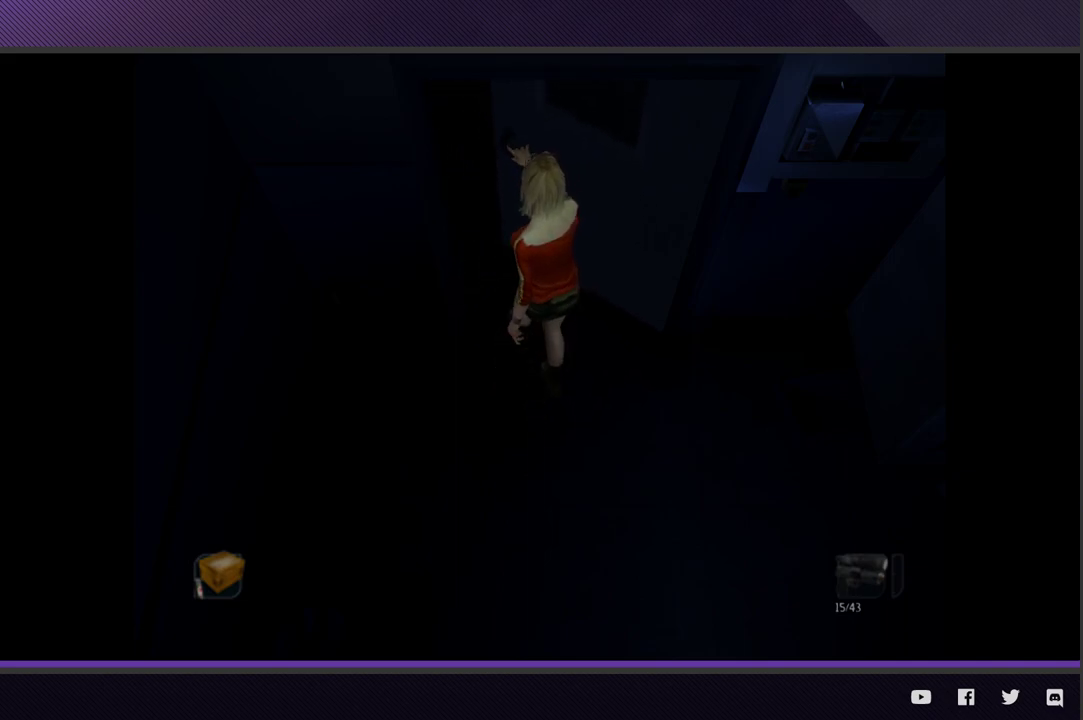
{"buttons": [], "left_stick": "center", "right_stick": "center", "events": []}
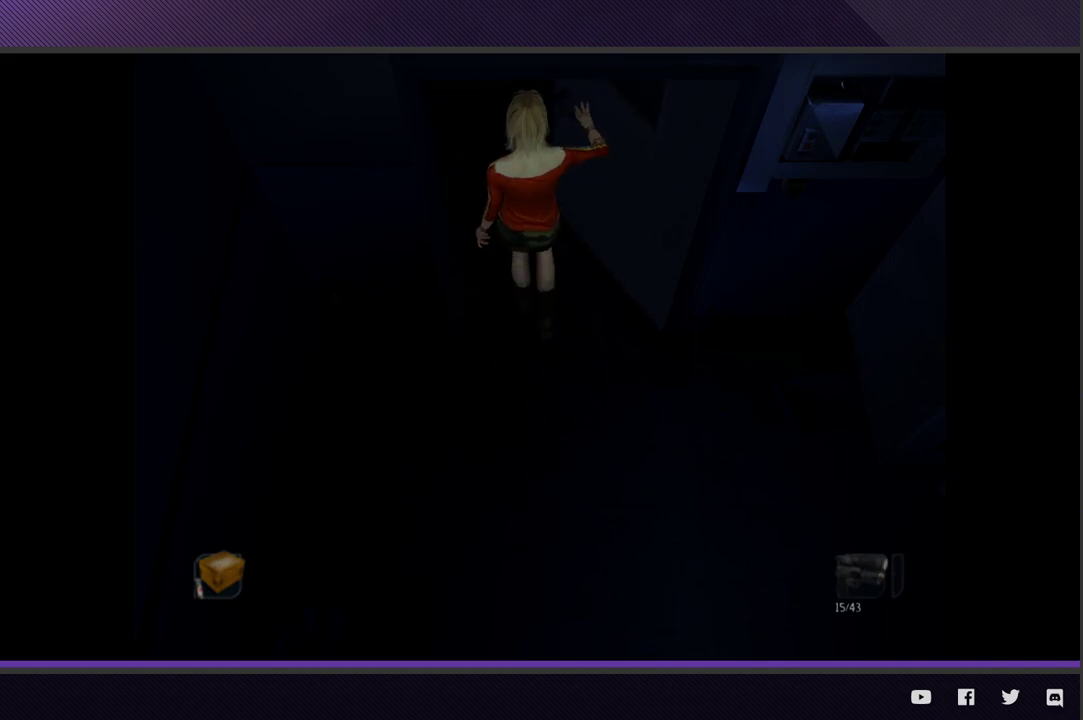
{"buttons": [], "left_stick": "center", "right_stick": "center", "events": []}
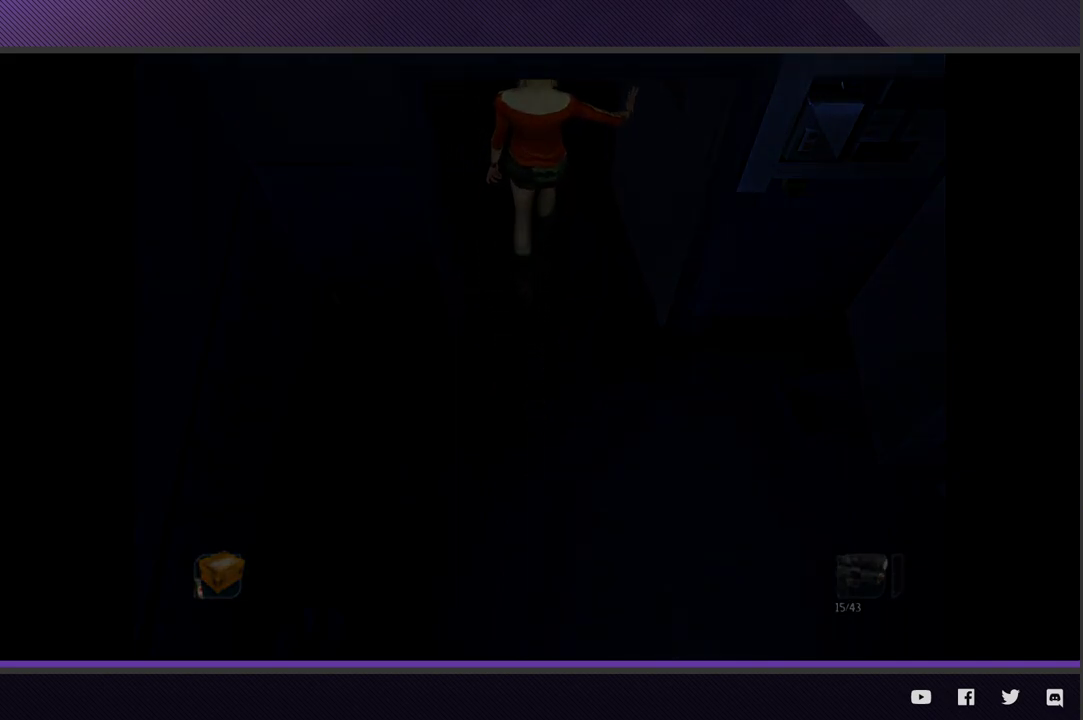
{"buttons": [], "left_stick": "down-left", "right_stick": "center", "events": [[150, "left_stick", "down"], [217, "left_stick", "down-left"]]}
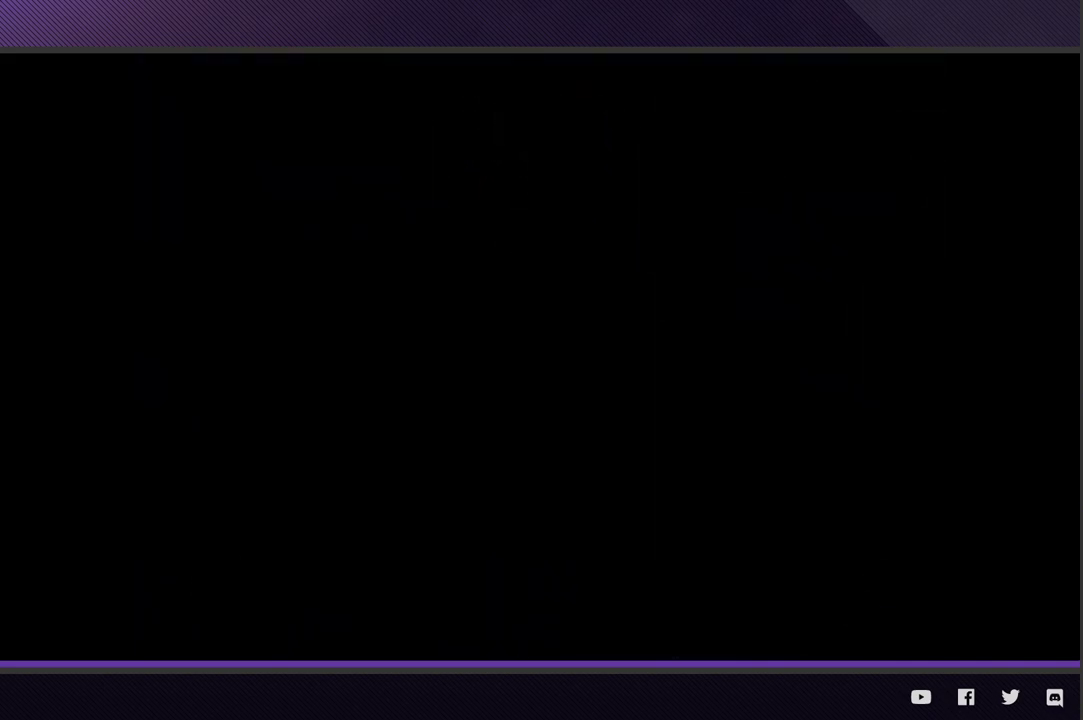
{"buttons": [], "left_stick": "down-left", "right_stick": "center", "events": []}
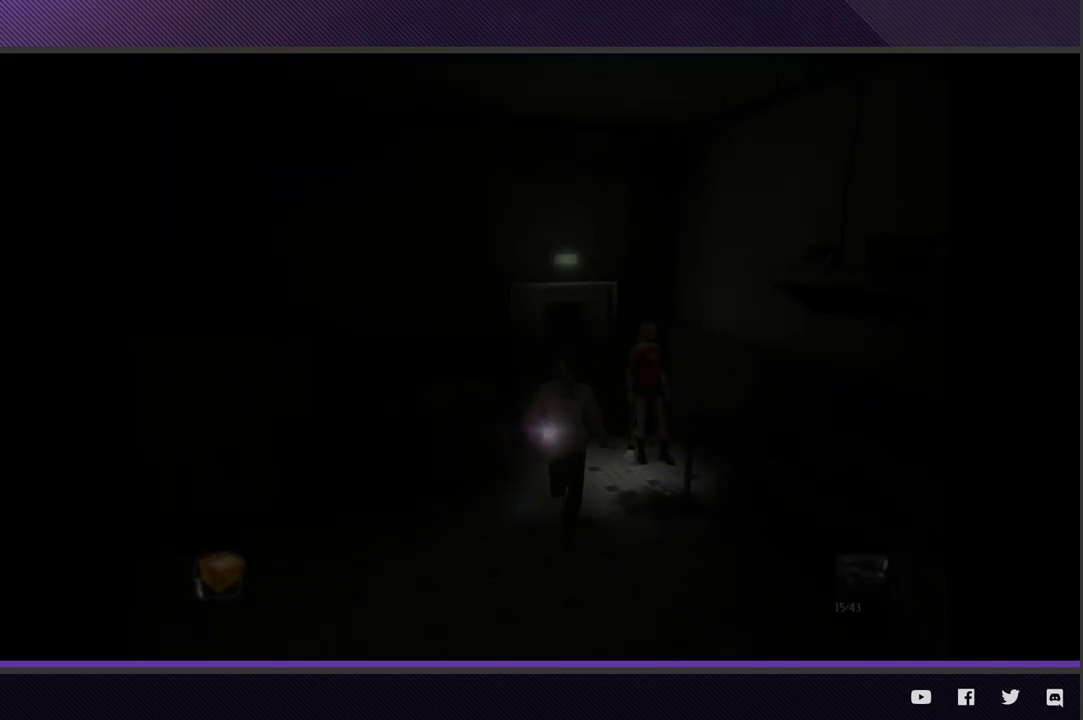
{"buttons": [], "left_stick": "down", "right_stick": "center", "events": [[150, "left_stick", "down"]]}
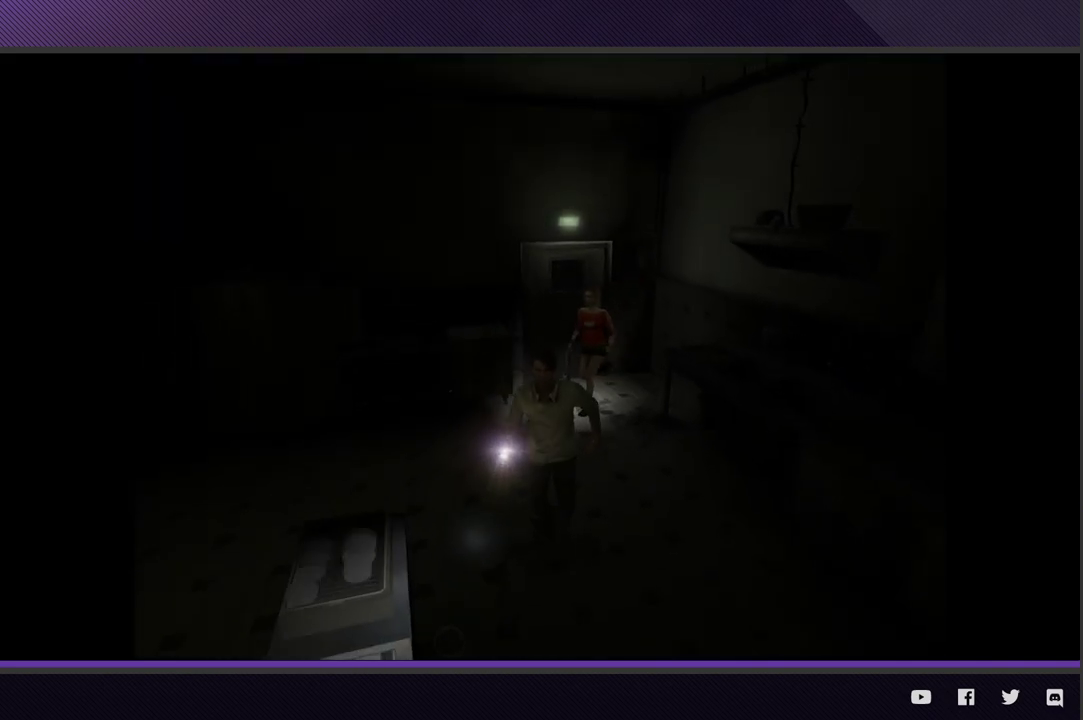
{"buttons": [], "left_stick": "left", "right_stick": "center", "events": [[83, "left_stick", "down-left"], [183, "left_stick", "down"], [250, "left_stick", "down-left"], [317, "left_stick", "left"]]}
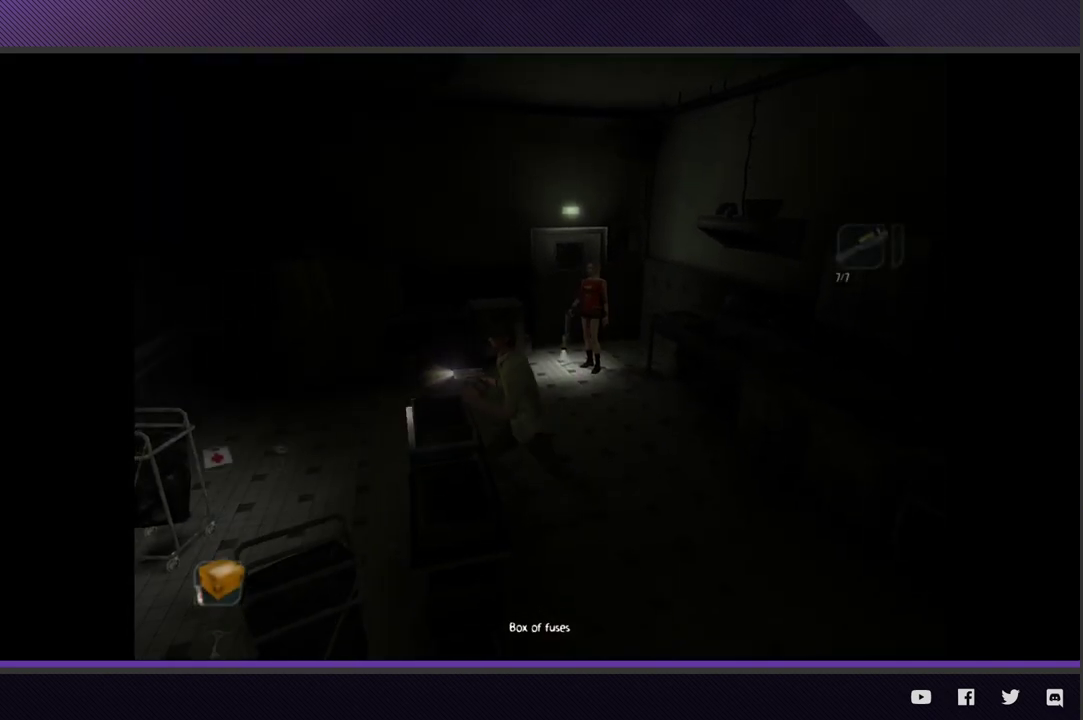
{"buttons": [], "left_stick": "up-left", "right_stick": "center", "events": [[83, "left_stick", "up-left"]]}
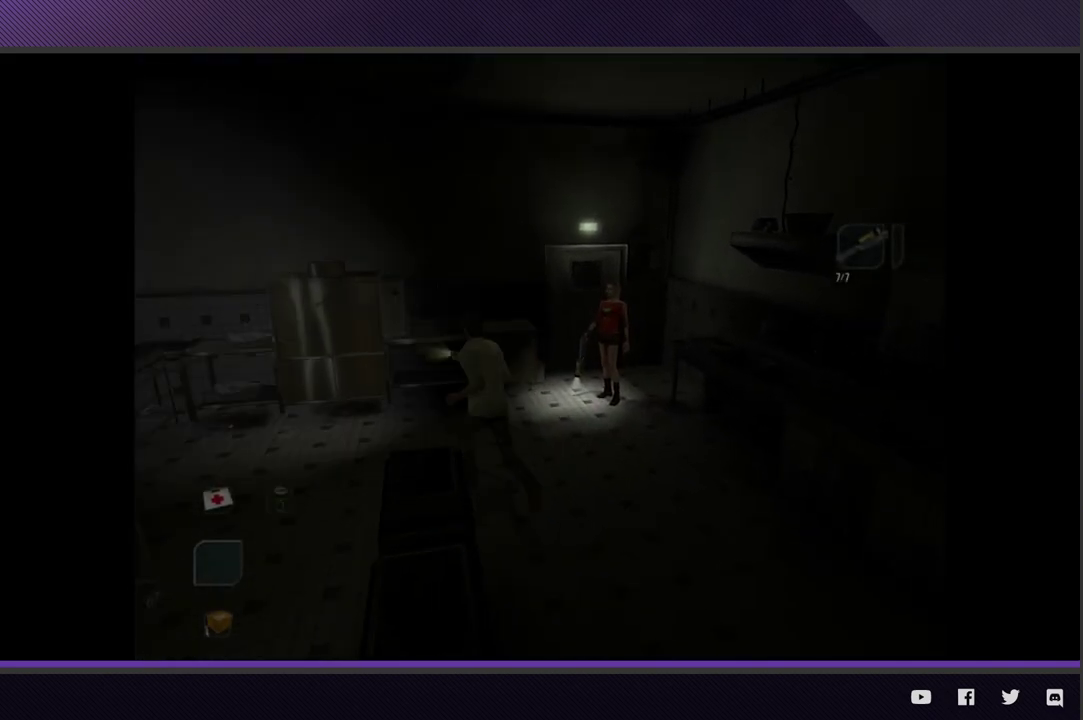
{"buttons": [], "left_stick": "down-left", "right_stick": "center", "events": [[17, "left_stick", "left"], [100, "left_stick", "down-left"]]}
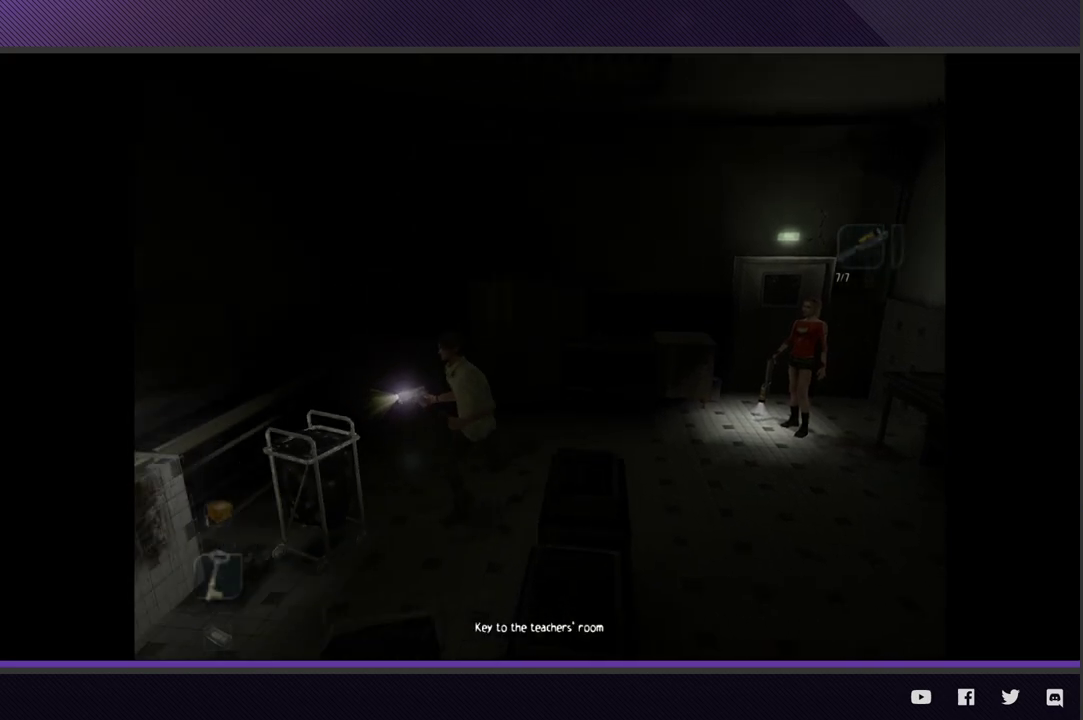
{"buttons": [], "left_stick": "down-left", "right_stick": "center", "events": []}
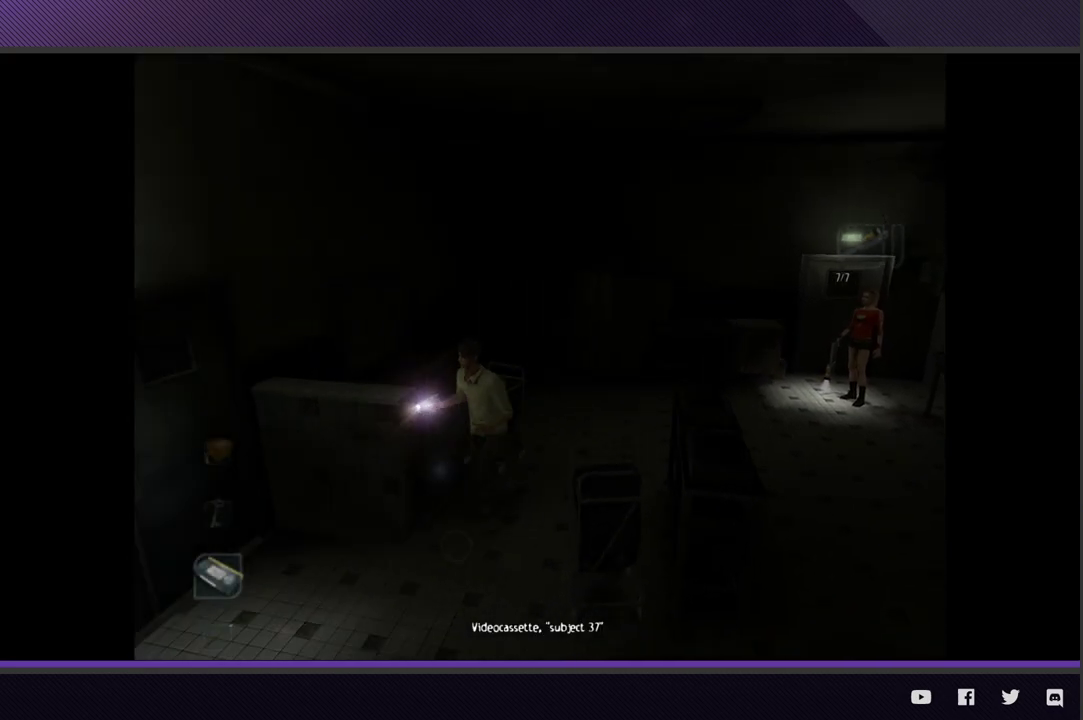
{"buttons": [], "left_stick": "left", "right_stick": "center", "events": [[367, "left_stick", "left"]]}
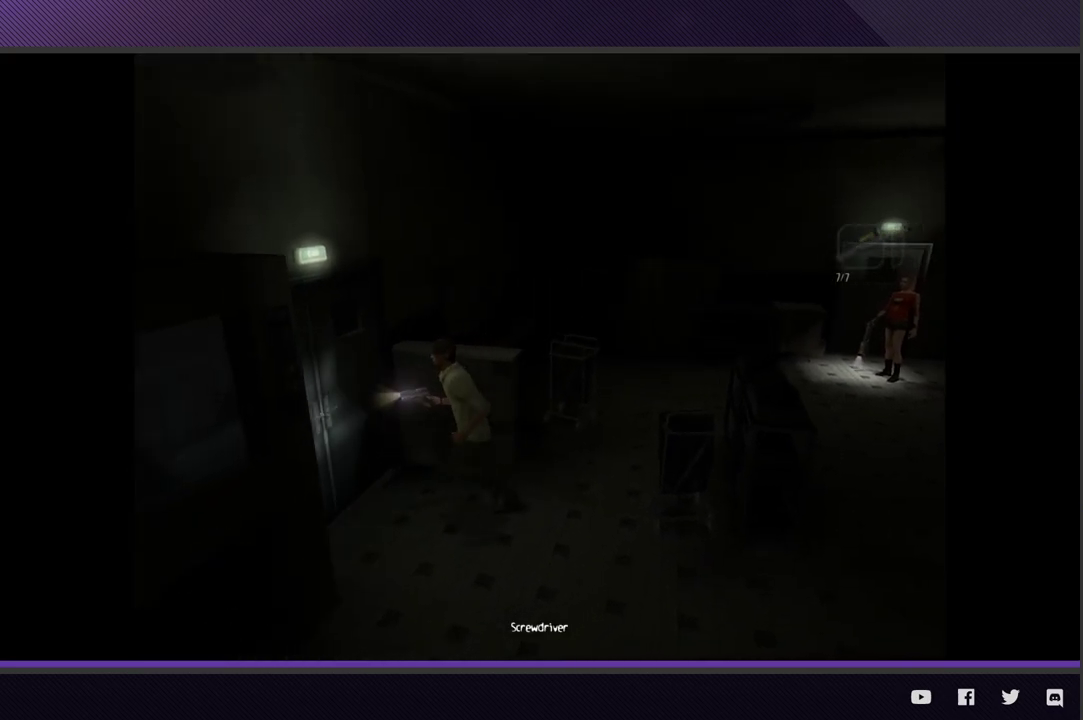
{"buttons": [], "left_stick": "center", "right_stick": "center", "events": [[83, "A", "down"], [183, "A", "up"], [267, "A", "down"], [333, "A", "up"], [333, "left_stick", "center"], [400, "A", "down"], [483, "A", "up"]]}
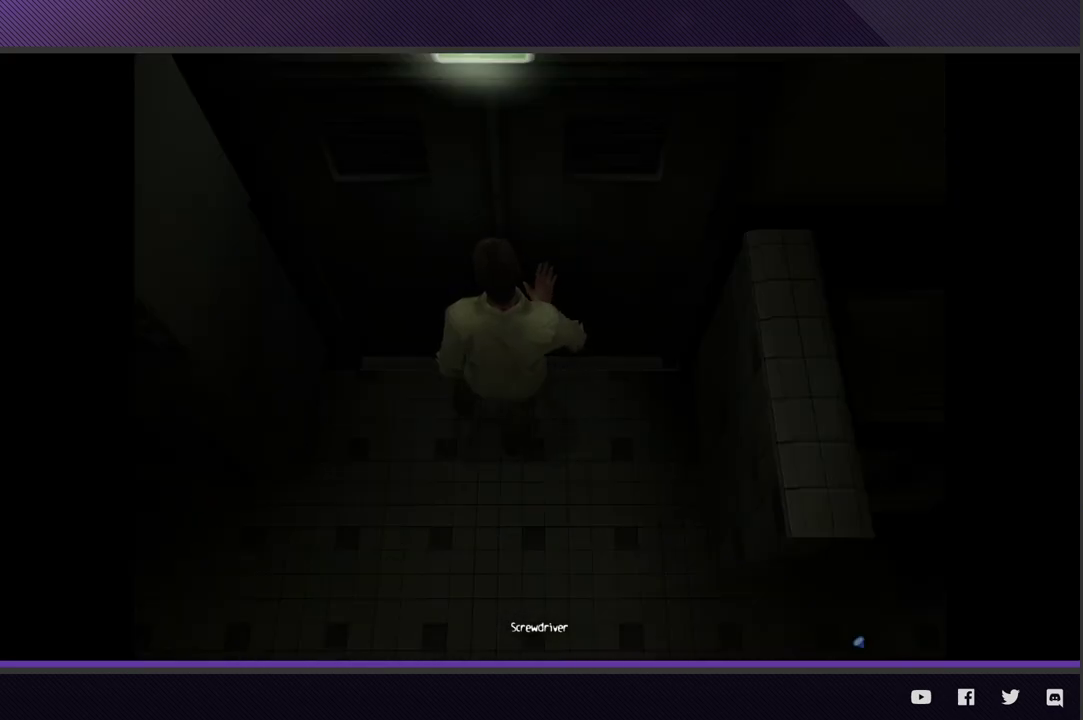
{"buttons": [], "left_stick": "center", "right_stick": "center", "events": []}
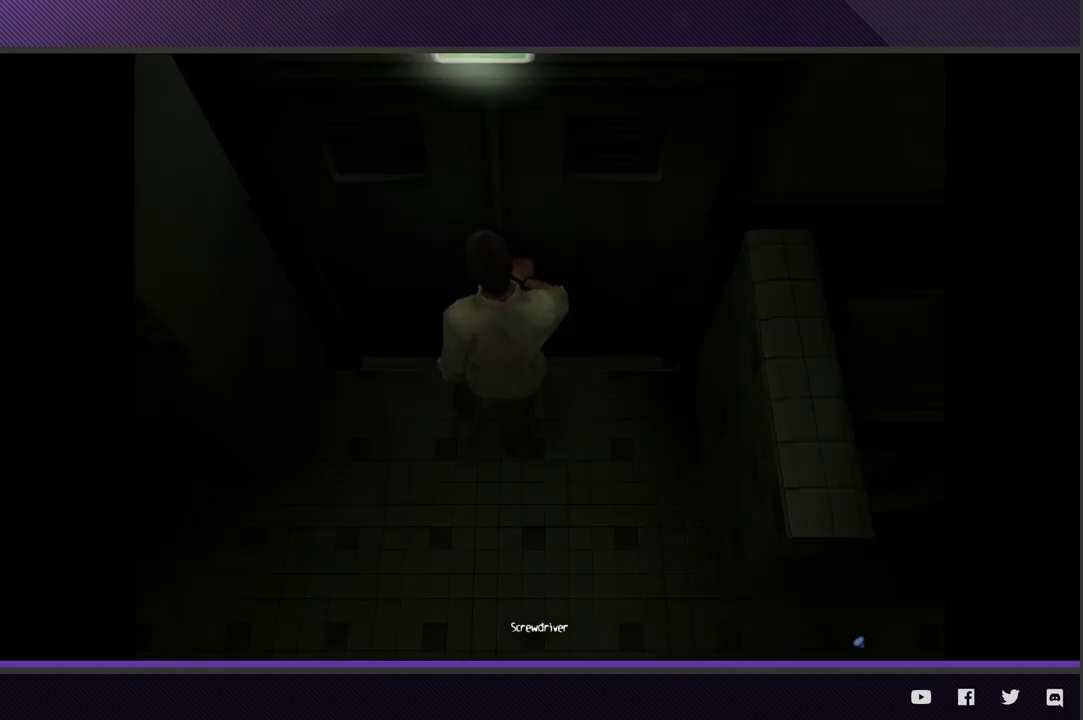
{"buttons": [], "left_stick": "center", "right_stick": "center", "events": []}
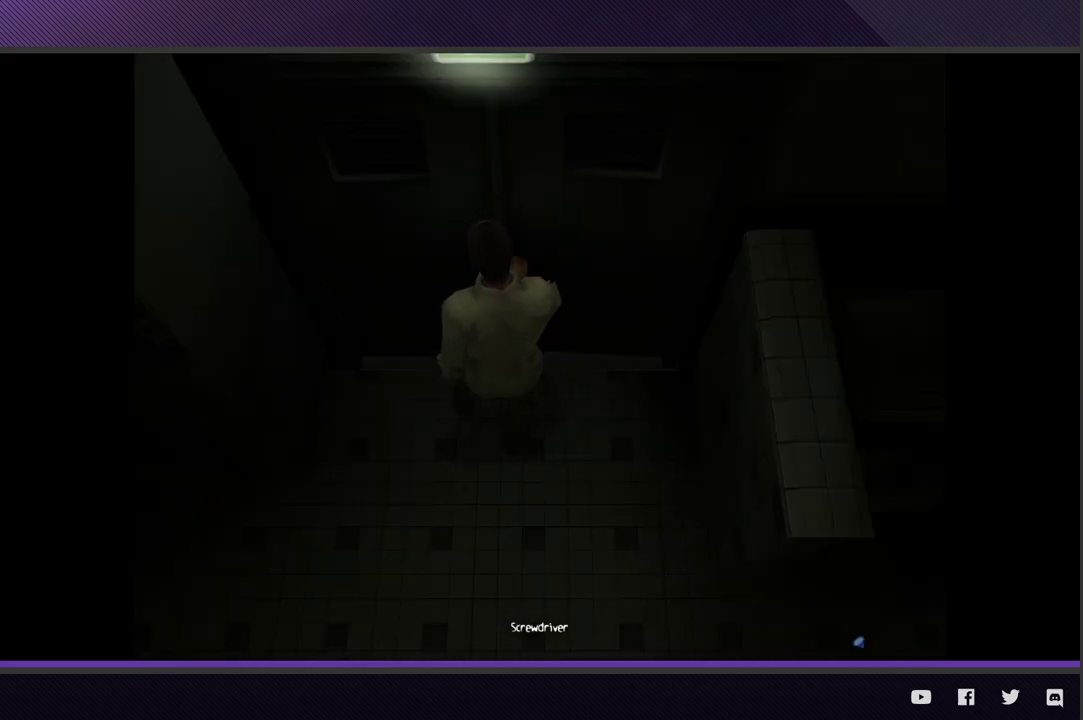
{"buttons": [], "left_stick": "center", "right_stick": "center", "events": []}
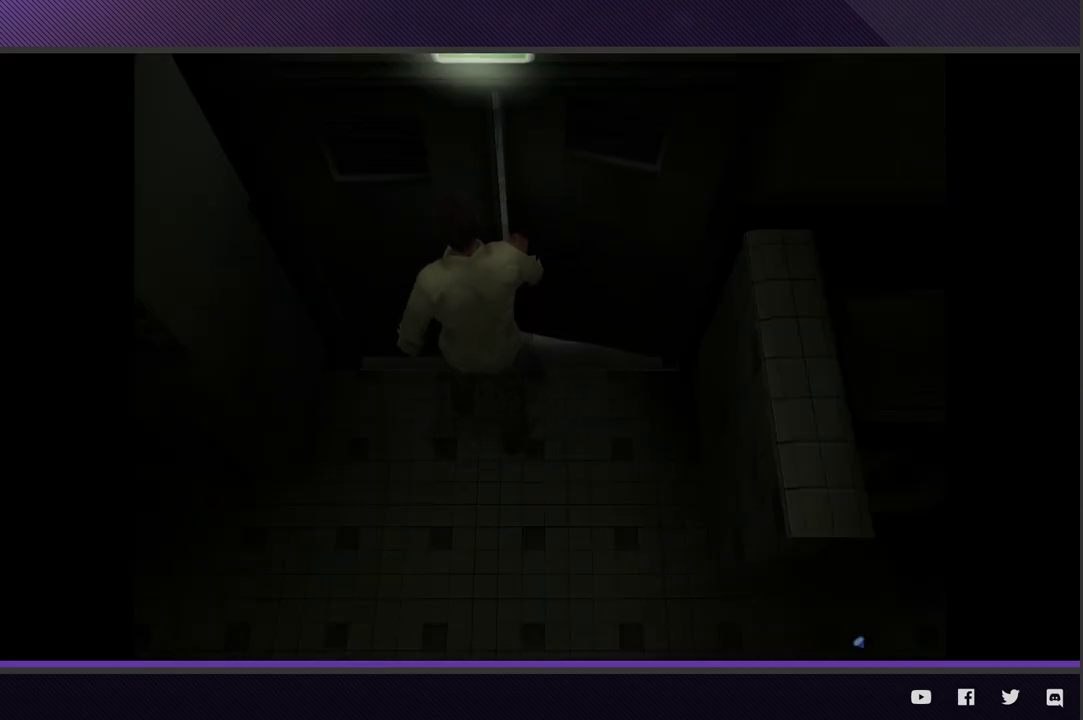
{"buttons": [], "left_stick": "center", "right_stick": "center", "events": []}
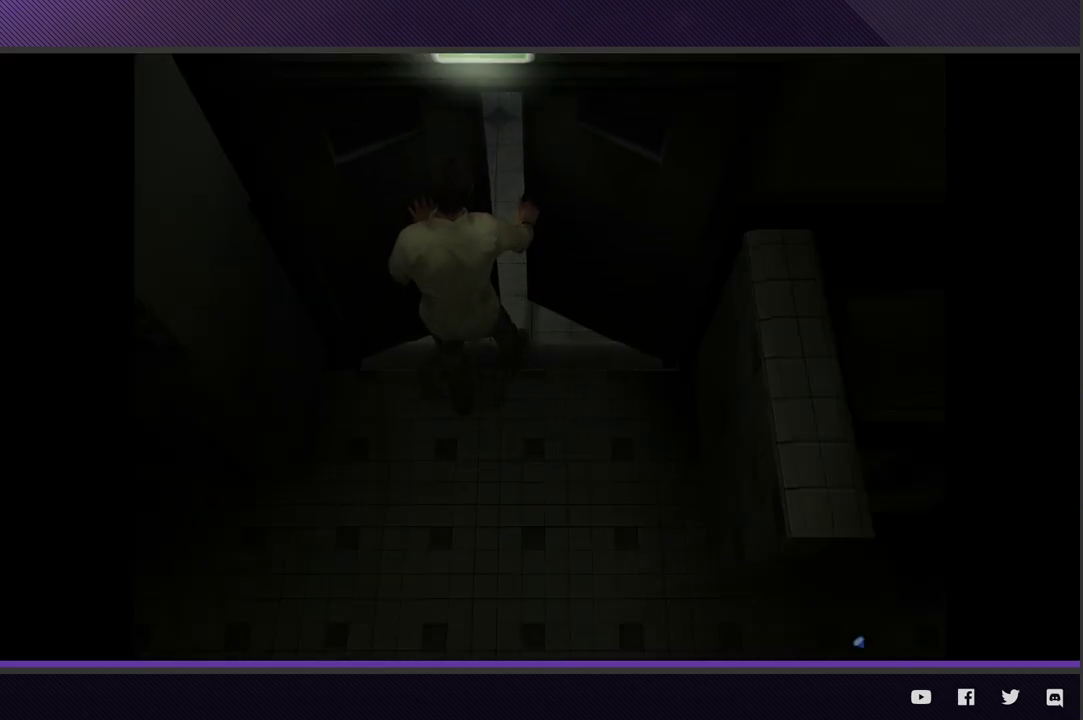
{"buttons": [], "left_stick": "center", "right_stick": "center", "events": []}
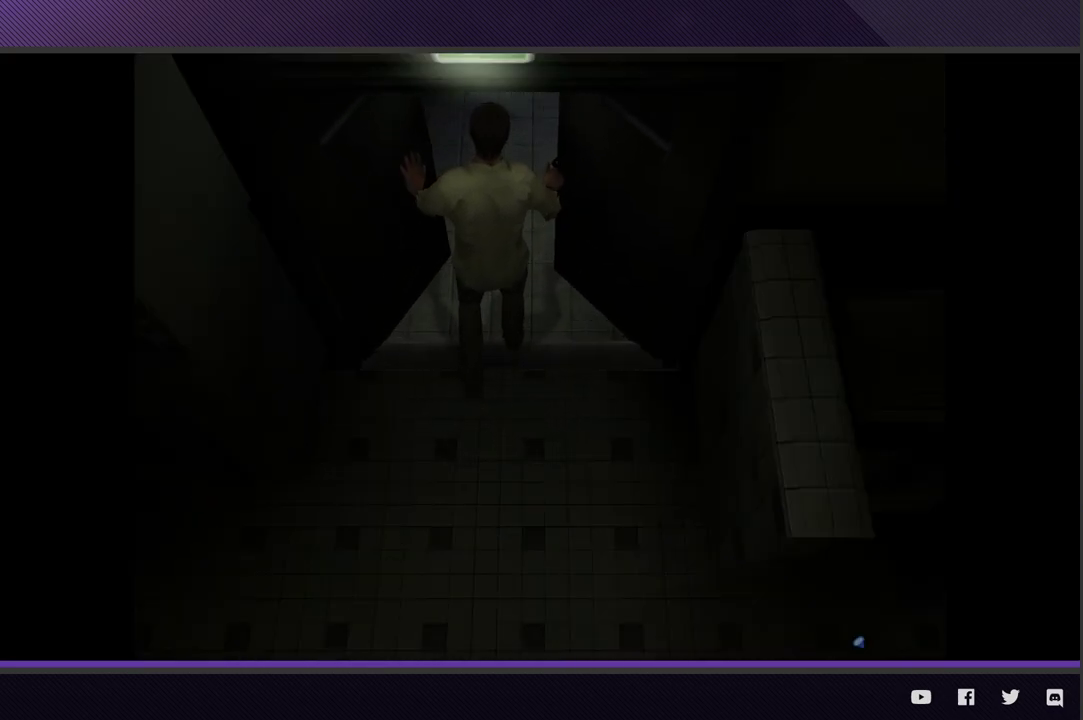
{"buttons": [], "left_stick": "center", "right_stick": "center", "events": []}
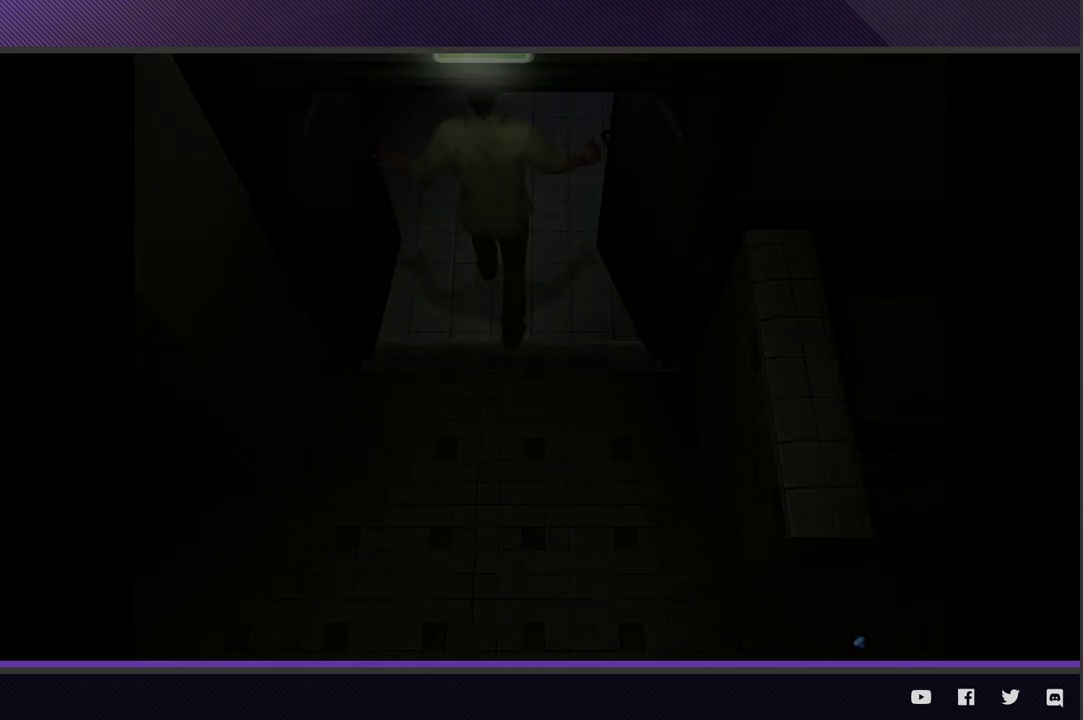
{"buttons": [], "left_stick": "center", "right_stick": "center", "events": []}
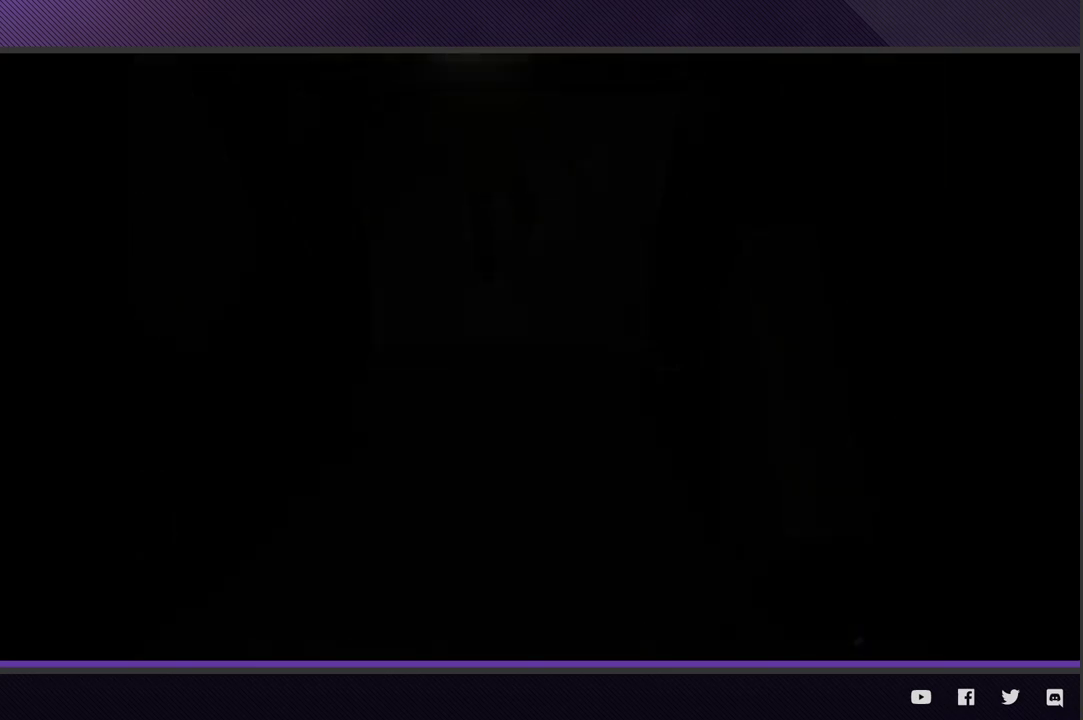
{"buttons": [], "left_stick": "down", "right_stick": "center", "events": [[33, "left_stick", "down"]]}
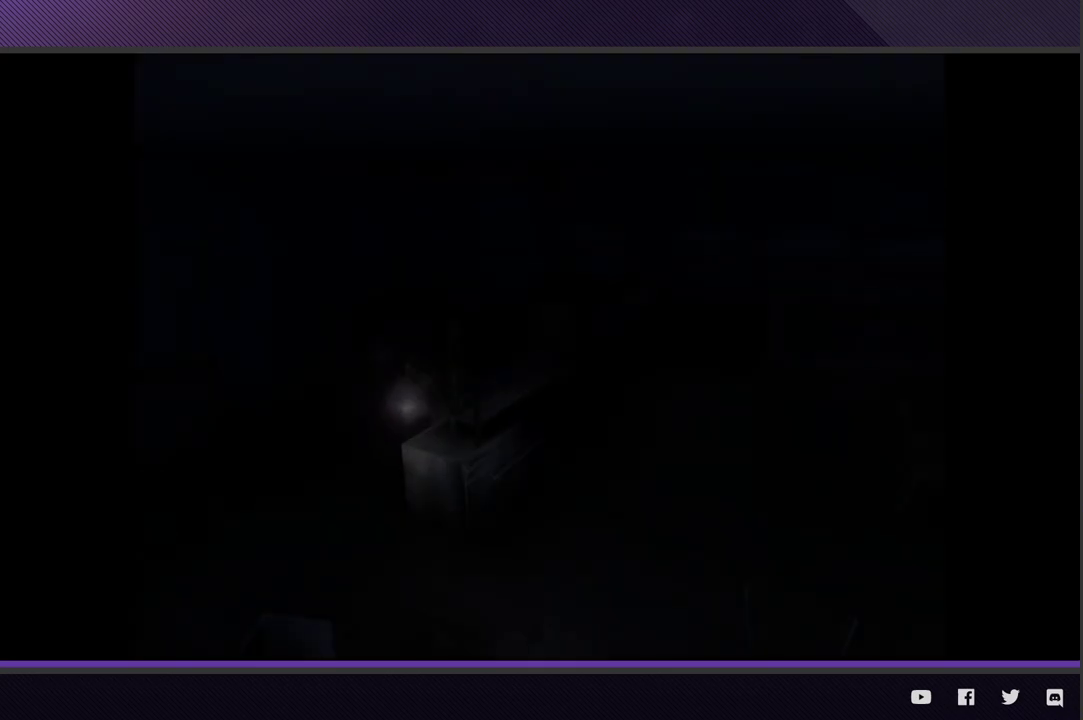
{"buttons": [], "left_stick": "down-right", "right_stick": "center", "events": [[450, "left_stick", "down-right"]]}
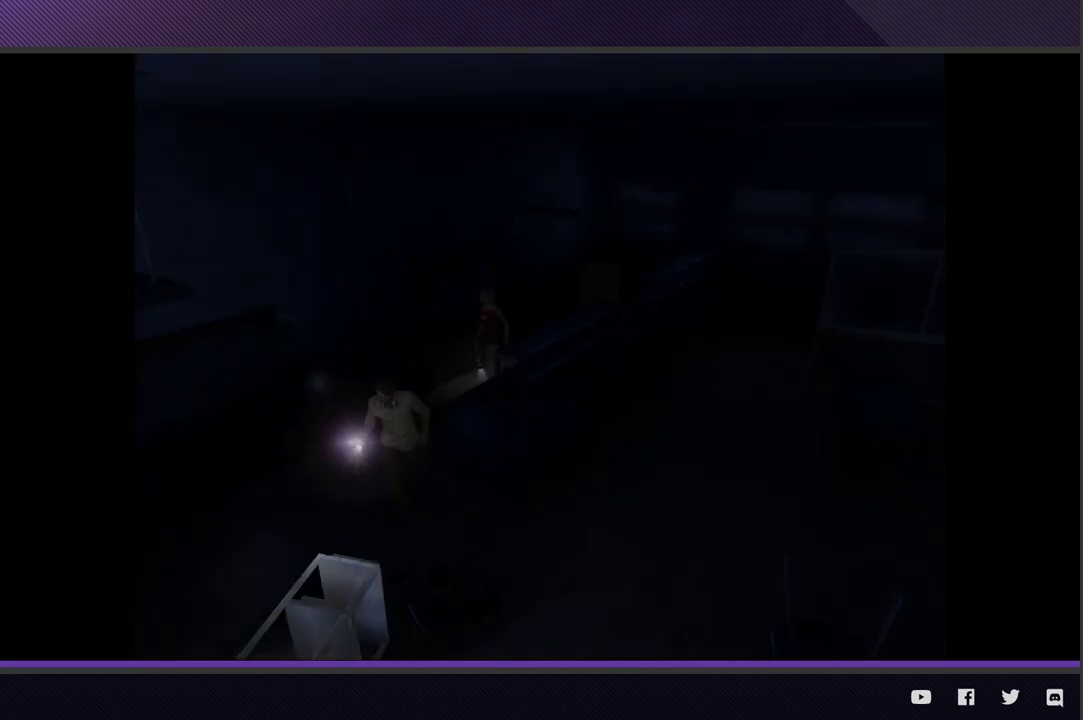
{"buttons": [], "left_stick": "right", "right_stick": "center", "events": [[67, "left_stick", "right"]]}
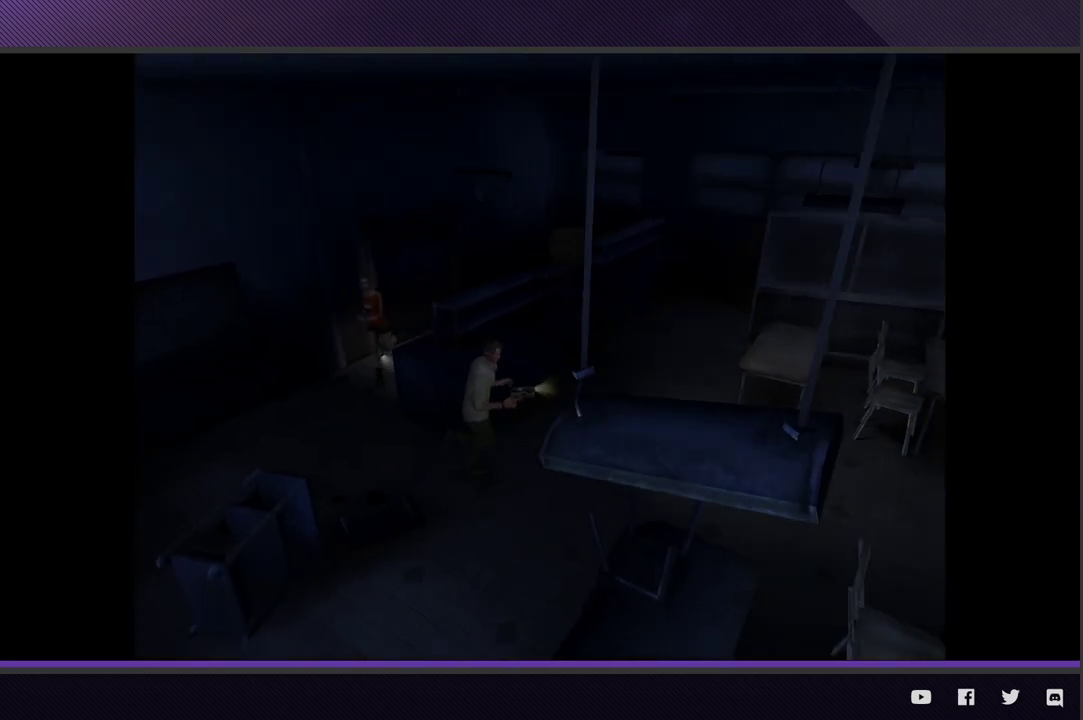
{"buttons": [], "left_stick": "right", "right_stick": "center", "events": []}
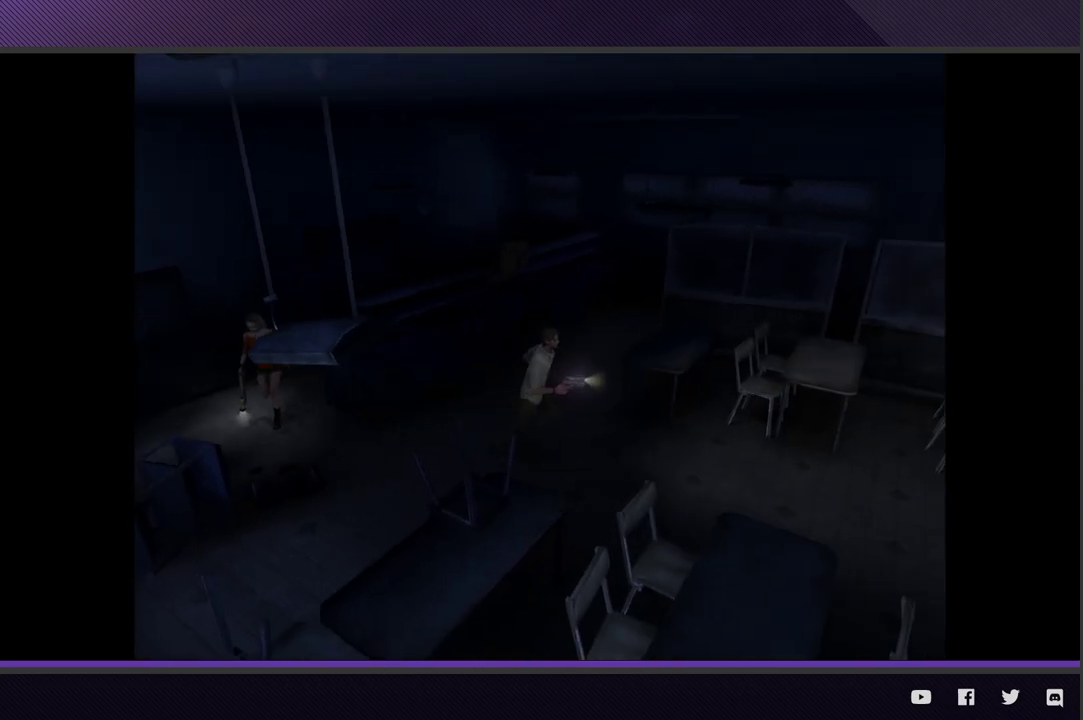
{"buttons": [], "left_stick": "down-right", "right_stick": "center", "events": [[150, "left_stick", "down-right"]]}
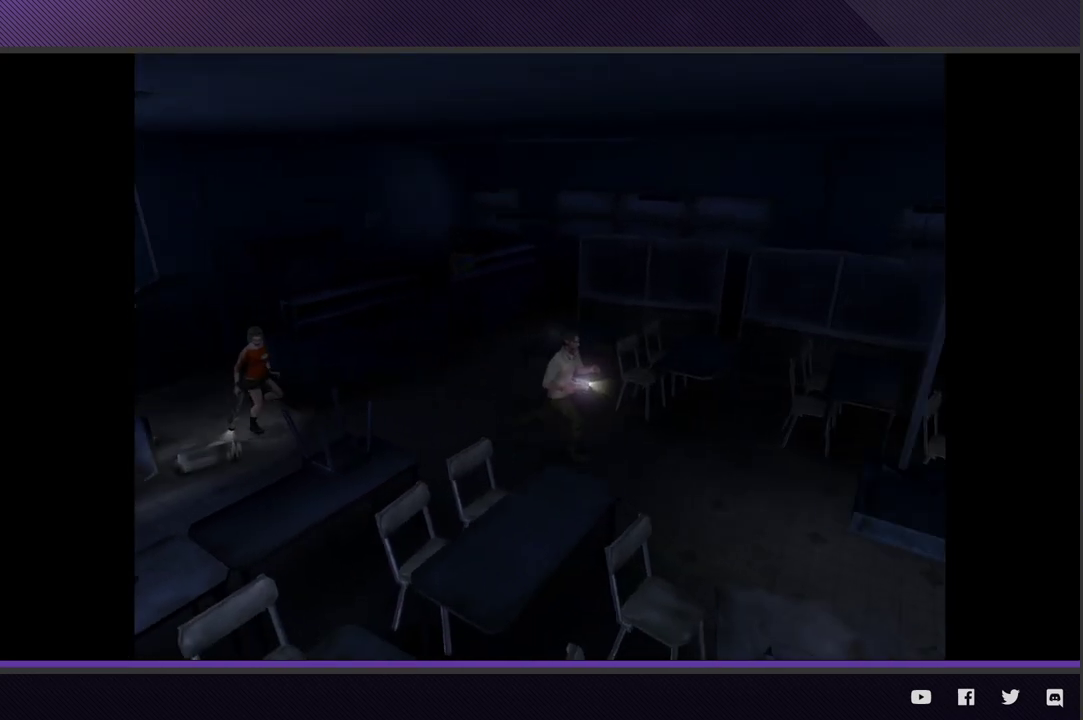
{"buttons": [], "left_stick": "down-right", "right_stick": "center", "events": []}
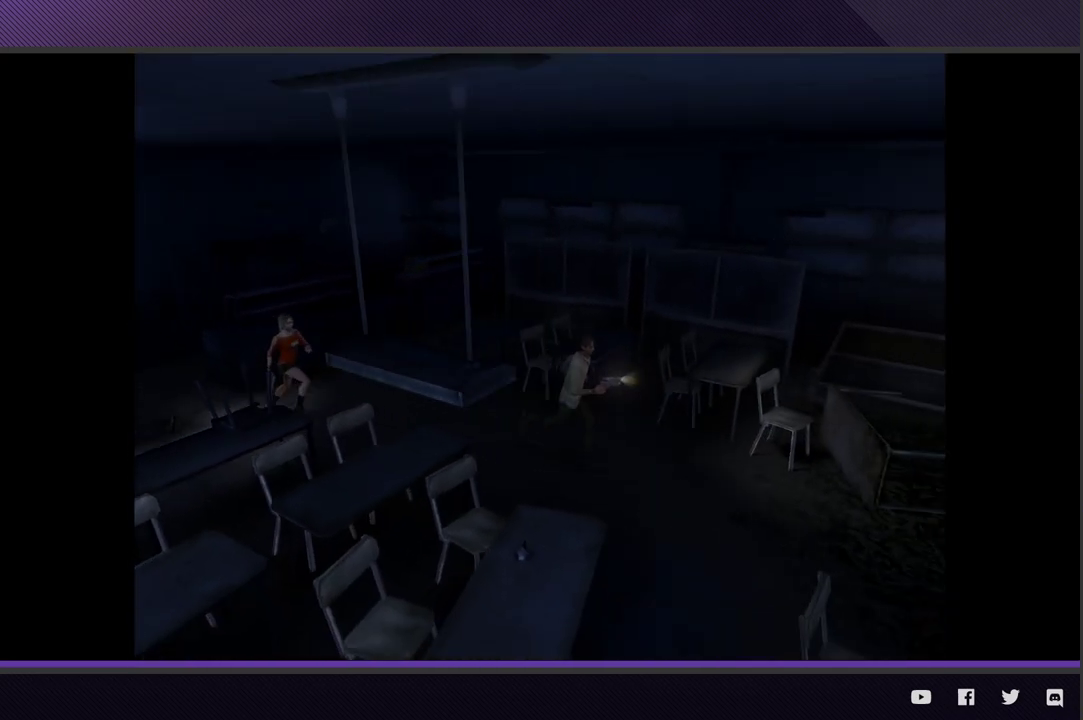
{"buttons": ["L2"], "left_stick": "down-right", "right_stick": "center", "events": [[333, "L2", "down"]]}
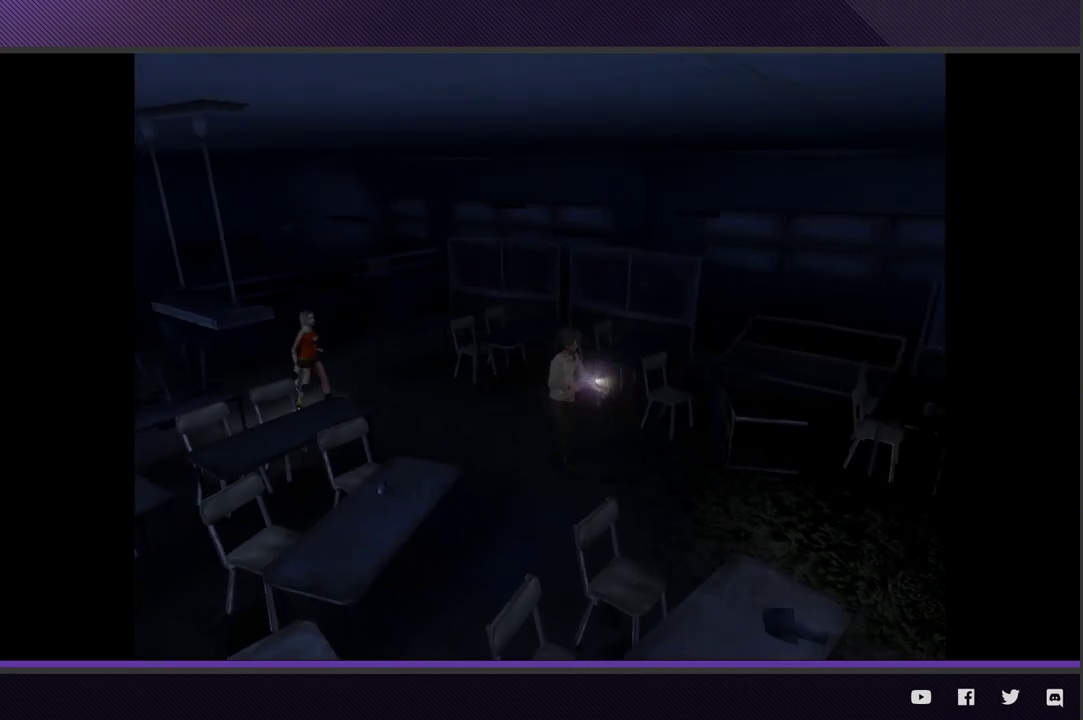
{"buttons": ["L2"], "left_stick": "down-right", "right_stick": "center", "events": []}
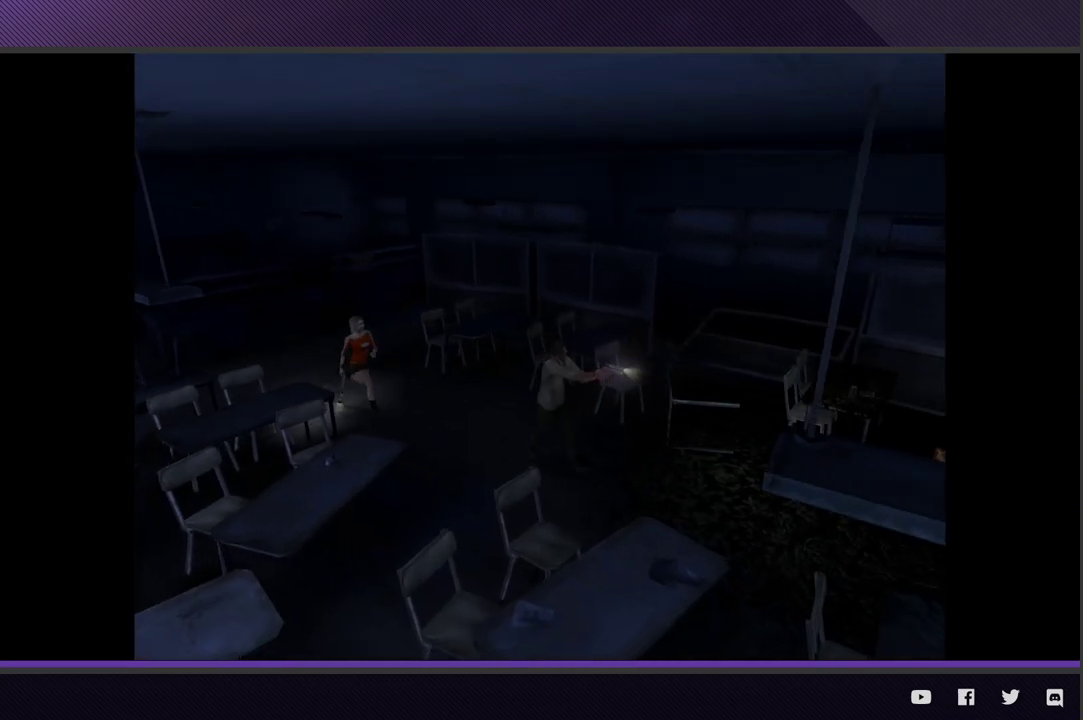
{"buttons": ["L2"], "left_stick": "down-right", "right_stick": "center", "events": [[133, "A", "down"], [250, "A", "up"]]}
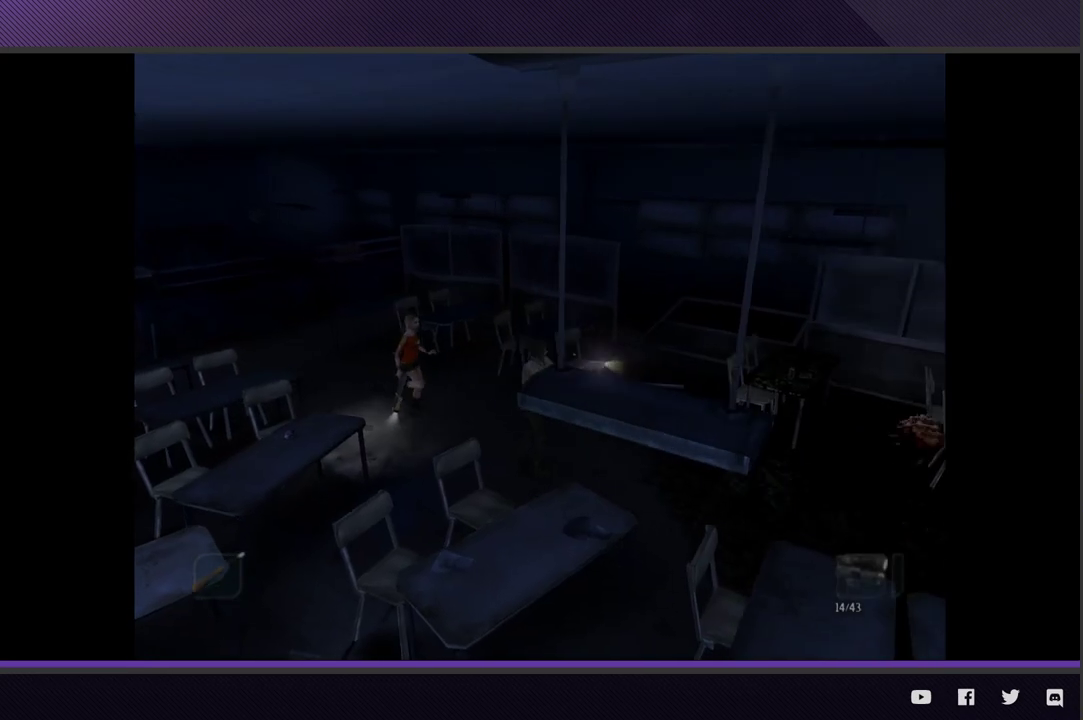
{"buttons": ["A", "L2"], "left_stick": "right", "right_stick": "center", "events": [[117, "A", "down"], [217, "left_stick", "right"], [233, "A", "up"], [300, "A", "down"], [400, "A", "up"], [483, "A", "down"]]}